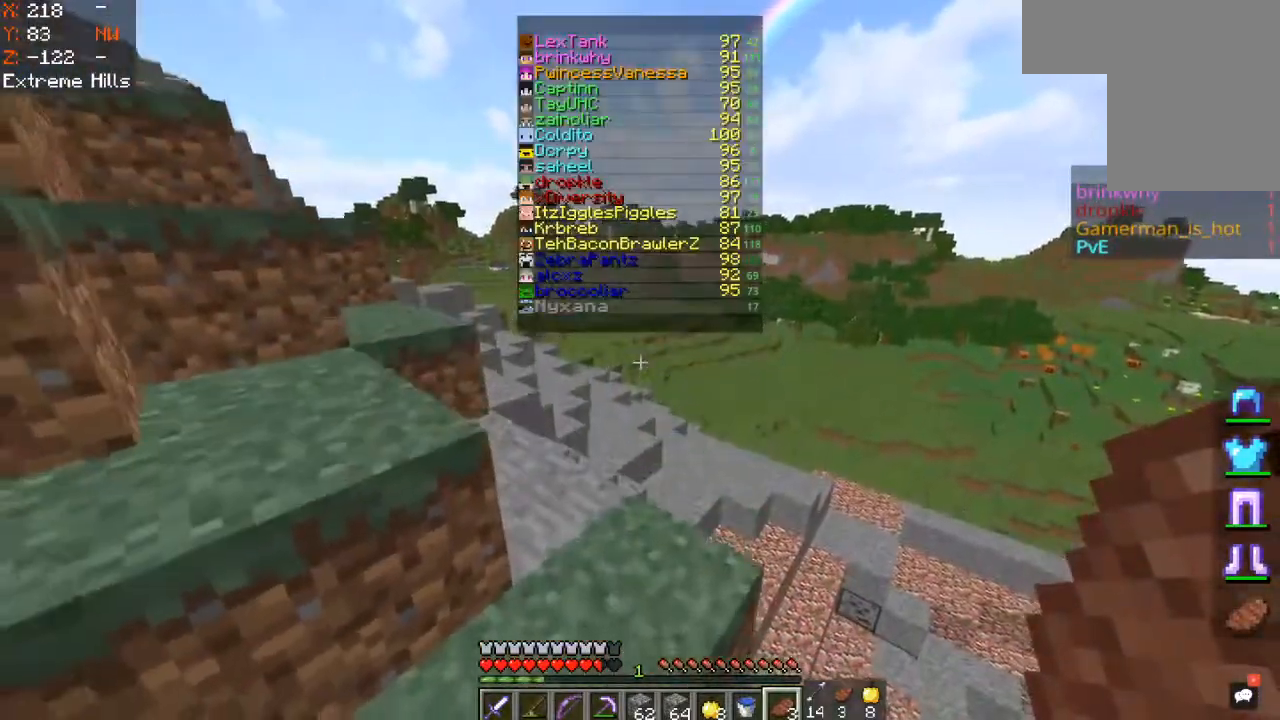
Gameplay with keyboard and mouse; each line is a JSON object with the keys and mouse buttons held at the frame after it. "events" lists presses ("down") and releases ("up") of "a", "d", "s", "space", "w", "mouse_left" and "mouse_right" between this image and that frame as [ms after this image, input, new state], when the widget could be followed in between. "mouse_left", "mouse_right" = the "left", "right" buttons of the "mouse" list. No other keys are recorded. Fast repeated clicks can show as one long hold. Mouse movement is not recorded.
{"keys": ["a", "w"], "mouse": [], "events": [[50, "space", "up"], [250, "space", "down"], [483, "space", "up"], [500, "a", "down"]]}
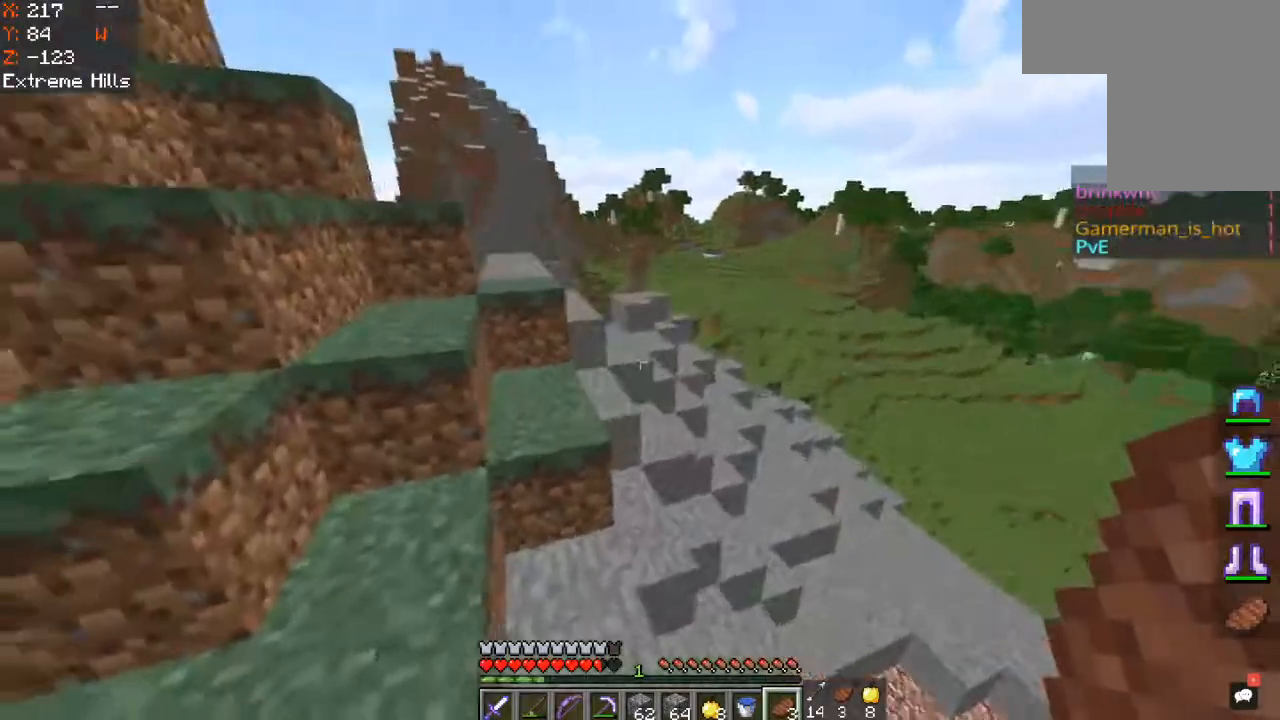
{"keys": ["w"], "mouse": [], "events": [[283, "space", "down"], [300, "a", "up"], [500, "space", "up"]]}
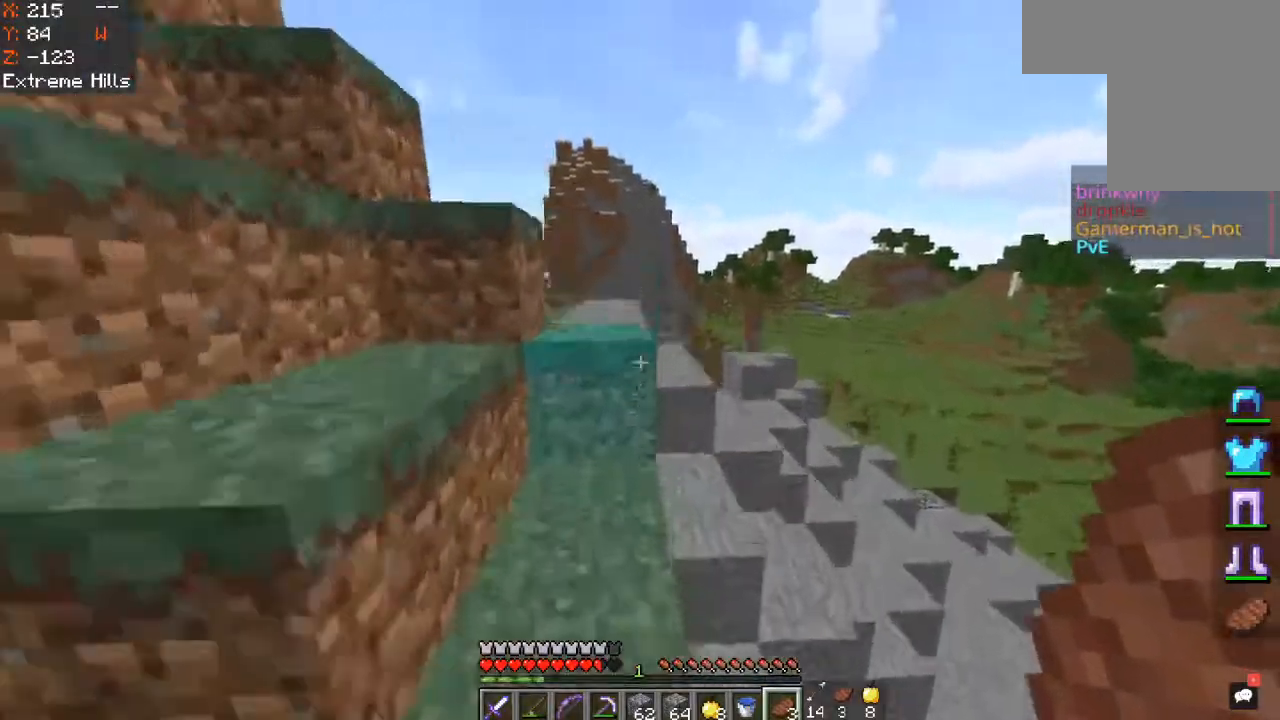
{"keys": ["space", "w"], "mouse": [], "events": [[17, "a", "down"], [183, "space", "down"], [317, "a", "up"]]}
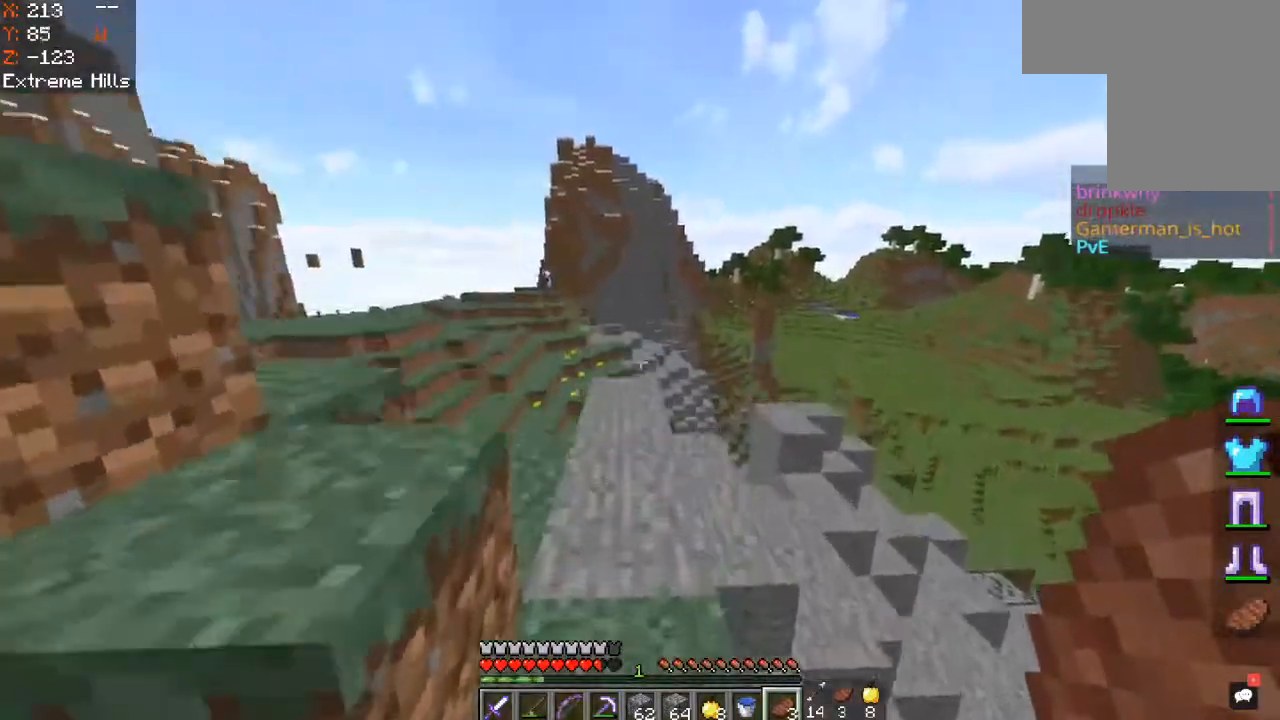
{"keys": ["w"], "mouse": [], "events": [[150, "space", "up"]]}
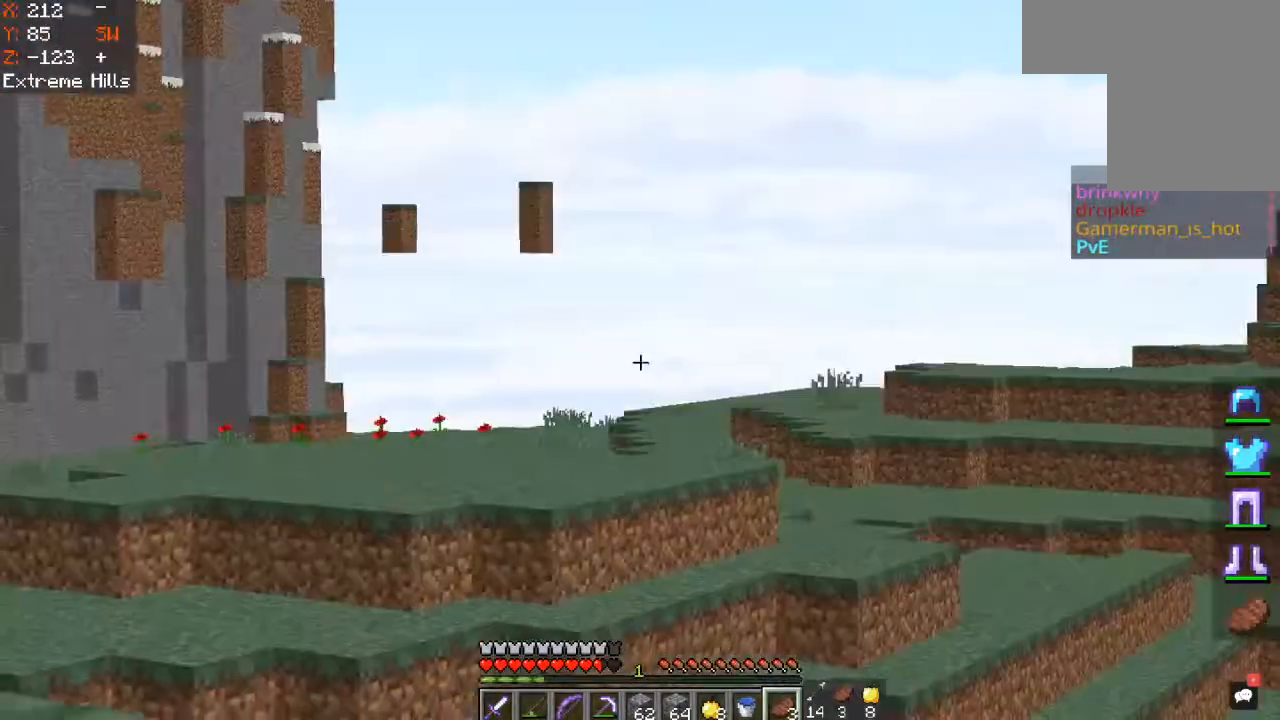
{"keys": ["d", "w"], "mouse": [], "events": [[417, "d", "down"]]}
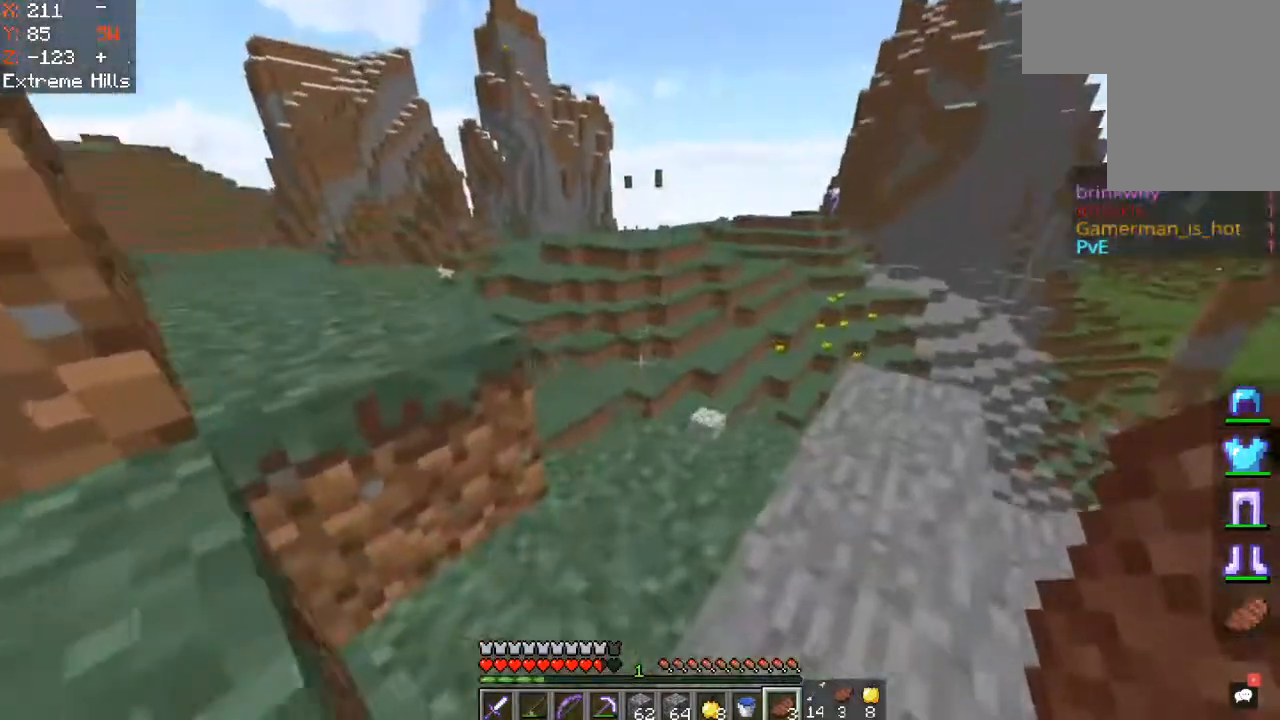
{"keys": ["w"], "mouse": [], "events": [[133, "d", "up"]]}
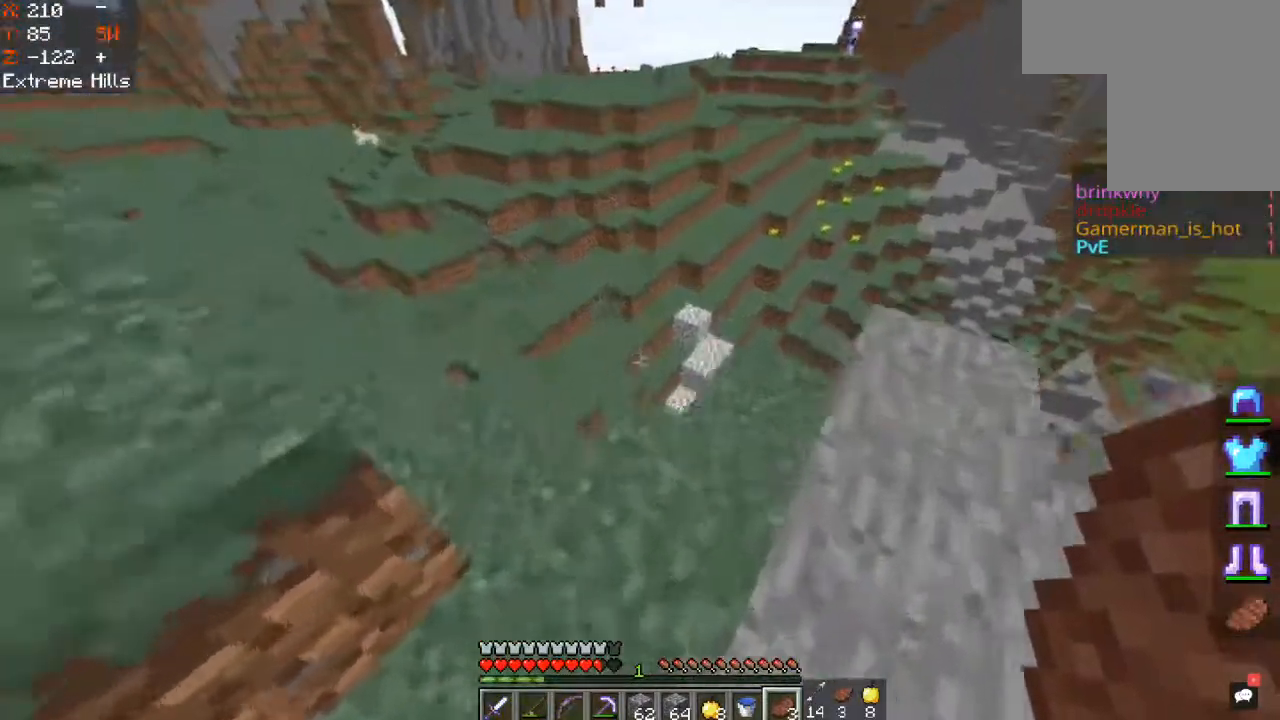
{"keys": ["a", "w"], "mouse": [], "events": [[200, "d", "down"], [250, "a", "down"], [350, "d", "up"]]}
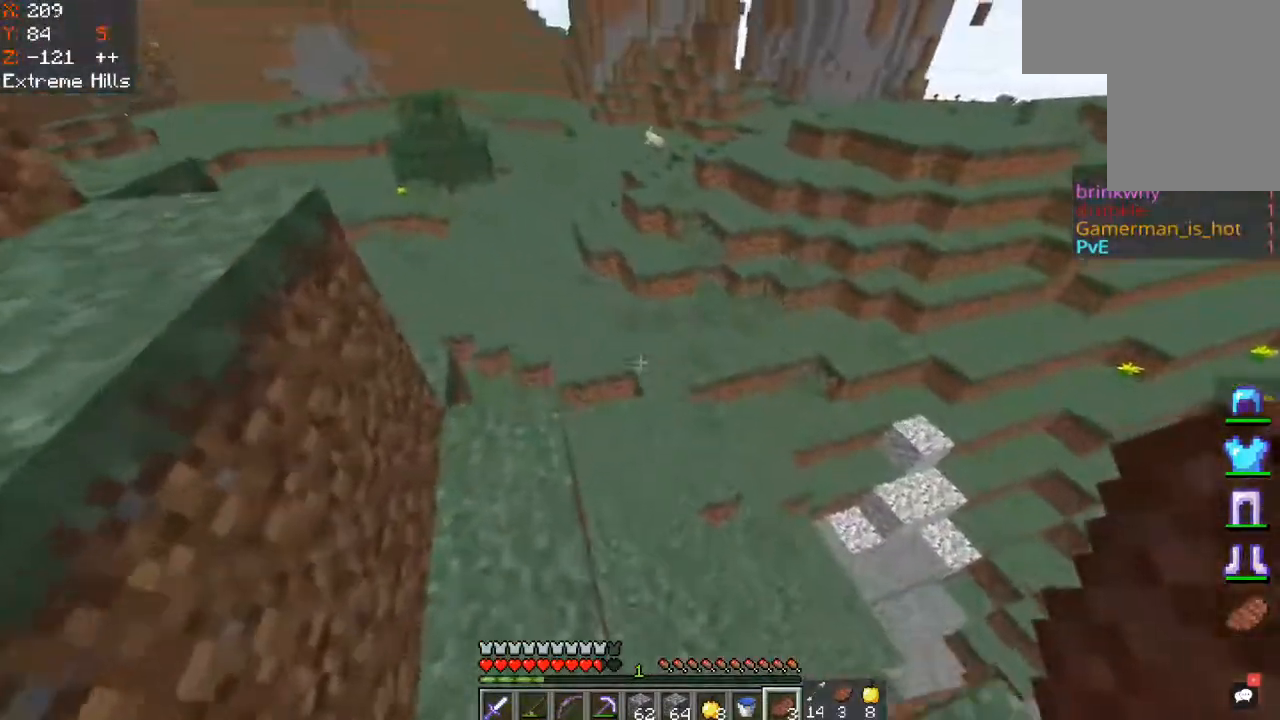
{"keys": ["a", "w"], "mouse": [], "events": [[50, "a", "up"], [100, "d", "down"], [317, "a", "down"], [417, "d", "up"]]}
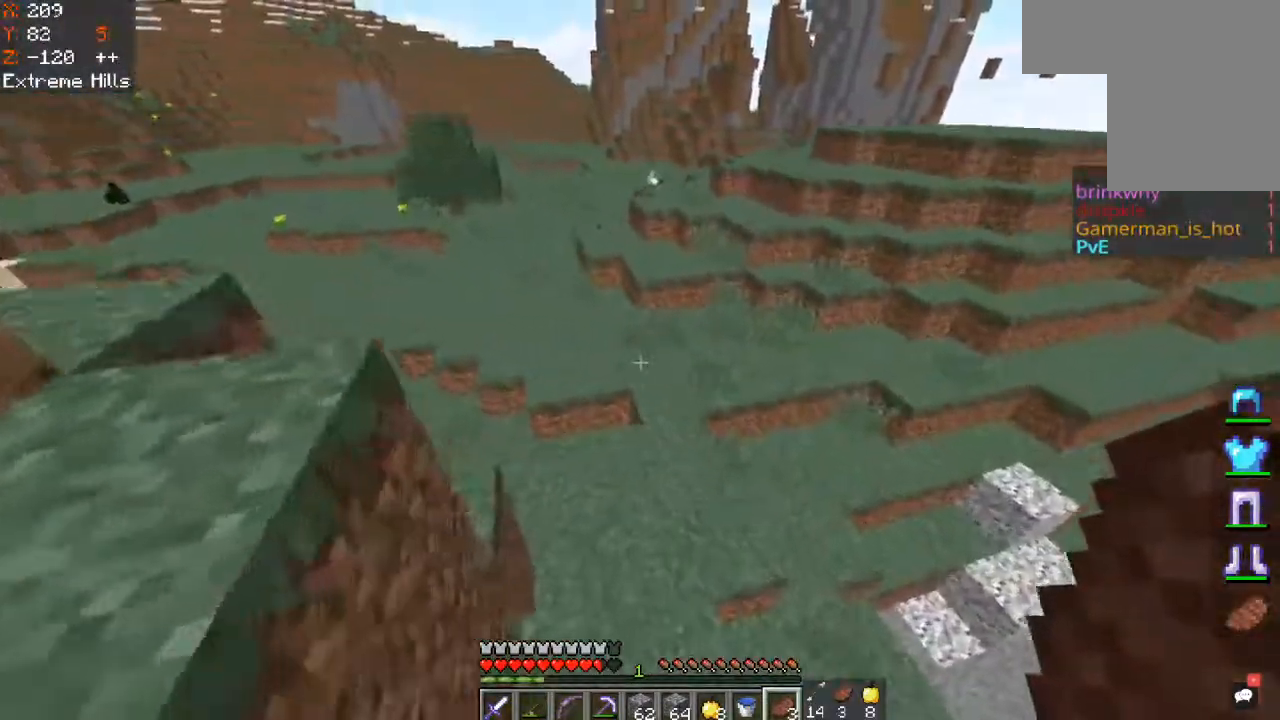
{"keys": ["a", "w"], "mouse": [], "events": [[67, "a", "up"], [133, "a", "down"]]}
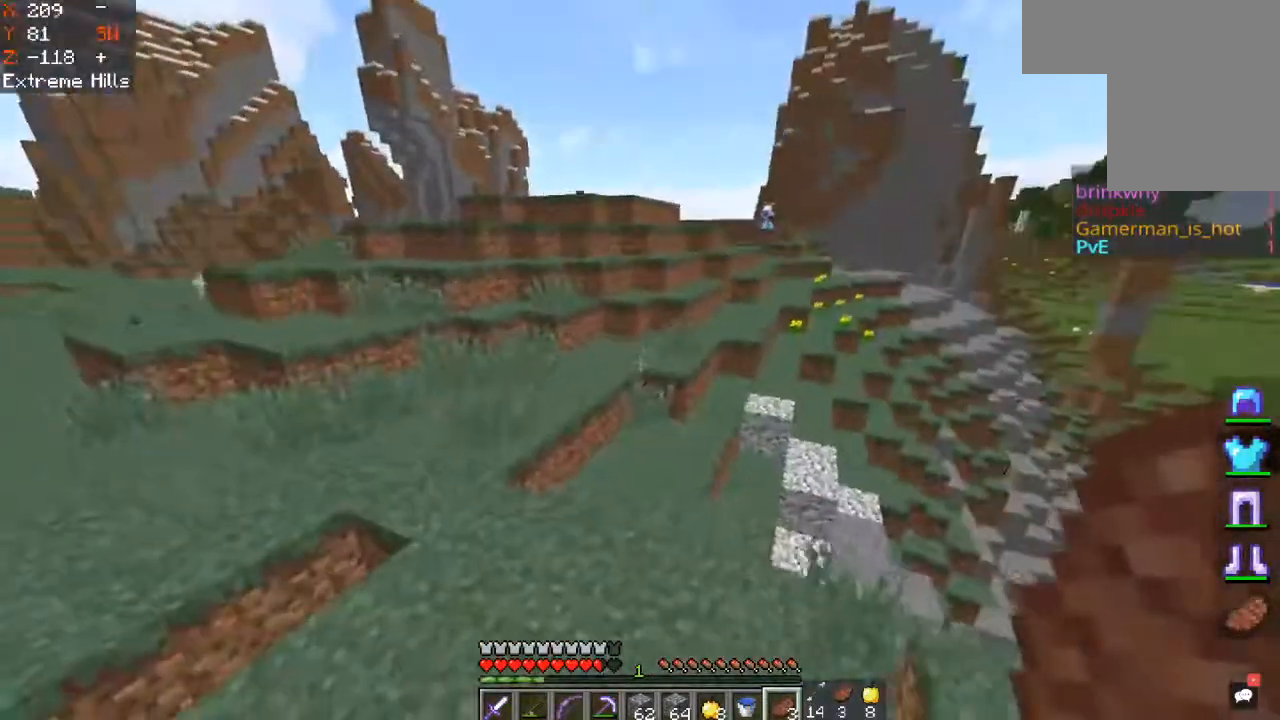
{"keys": ["w"], "mouse": [], "events": [[500, "a", "up"]]}
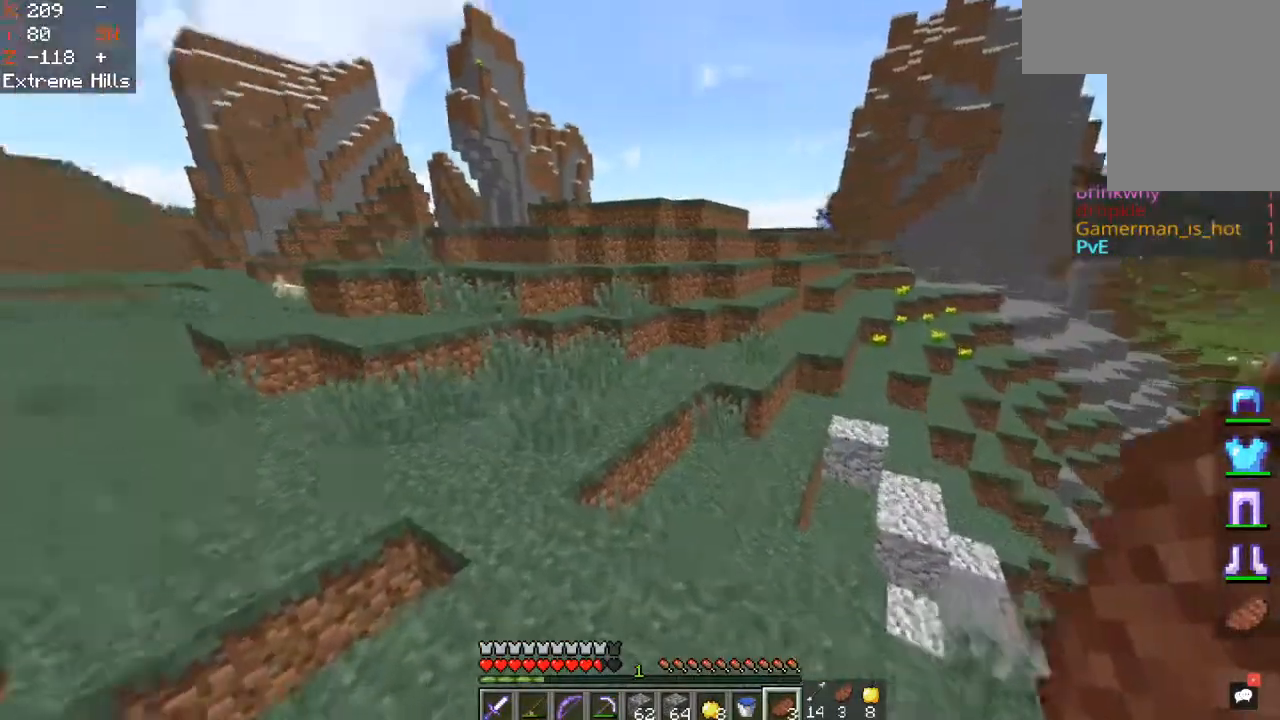
{"keys": ["space", "w"], "mouse": [], "events": [[250, "space", "down"]]}
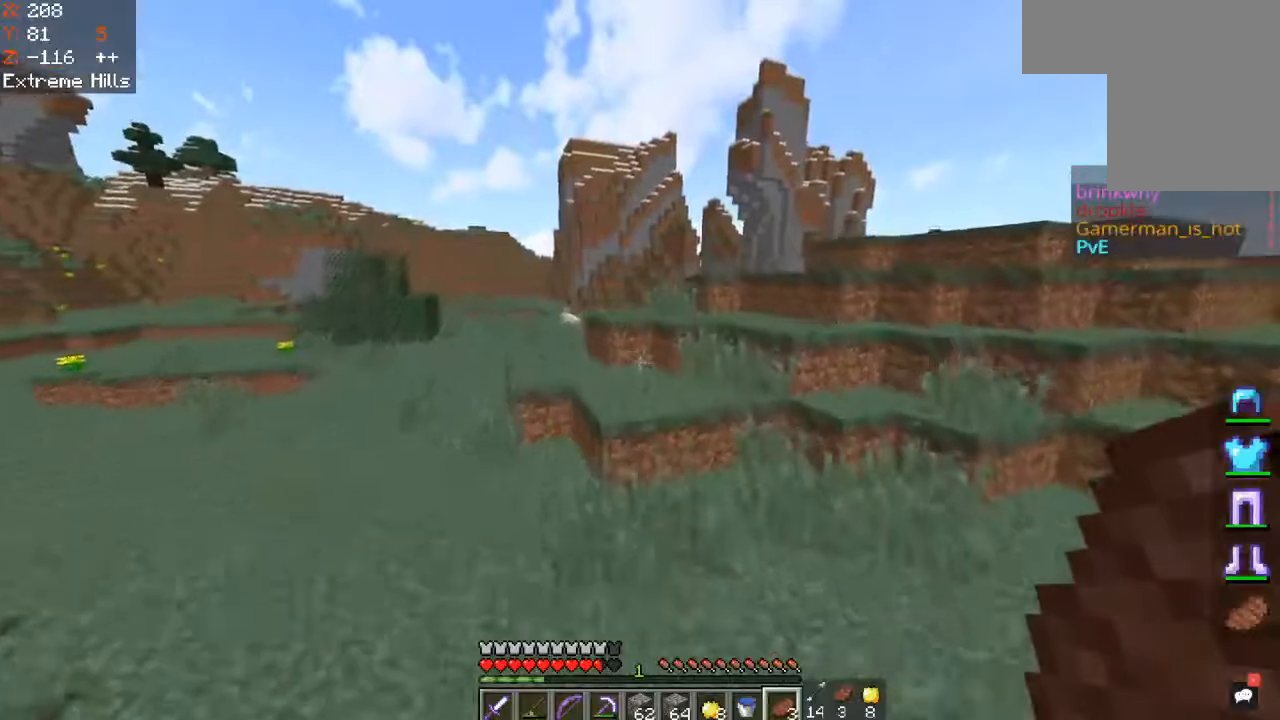
{"keys": ["a", "space", "w"], "mouse": [], "events": [[83, "space", "up"], [250, "space", "down"], [300, "a", "down"]]}
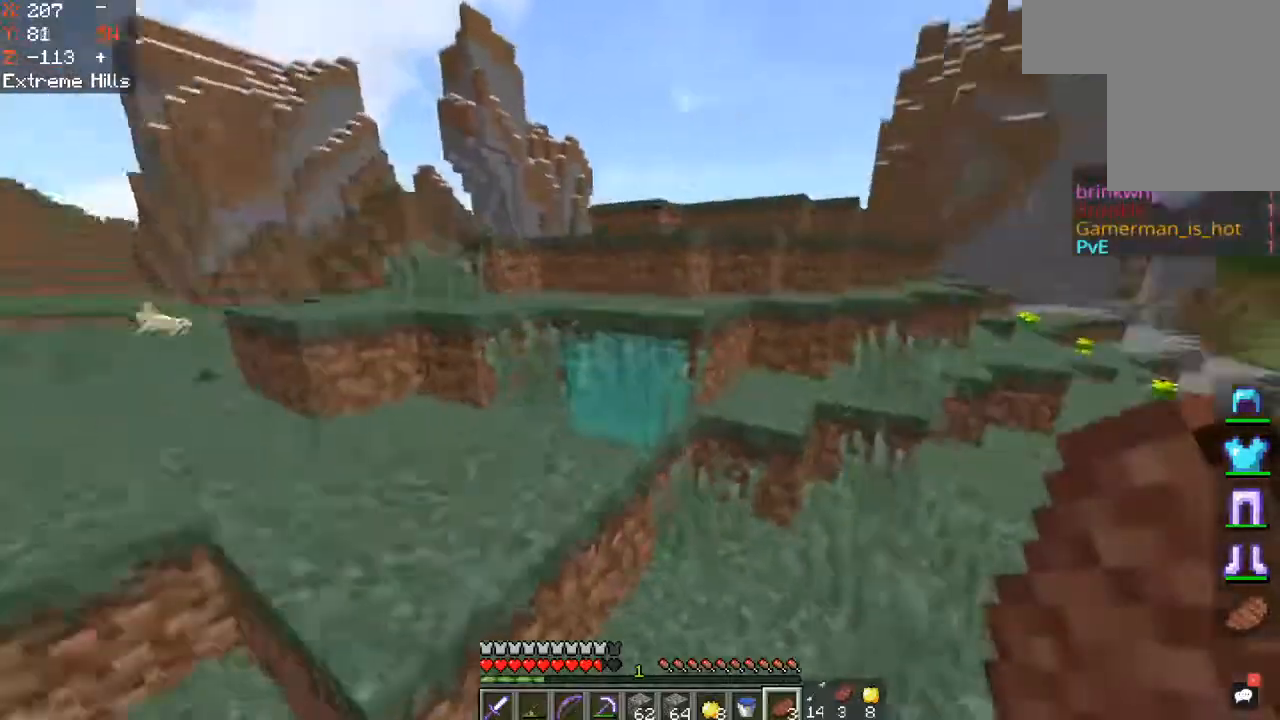
{"keys": ["a", "w"], "mouse": [], "events": [[50, "space", "up"], [183, "a", "up"], [500, "a", "down"]]}
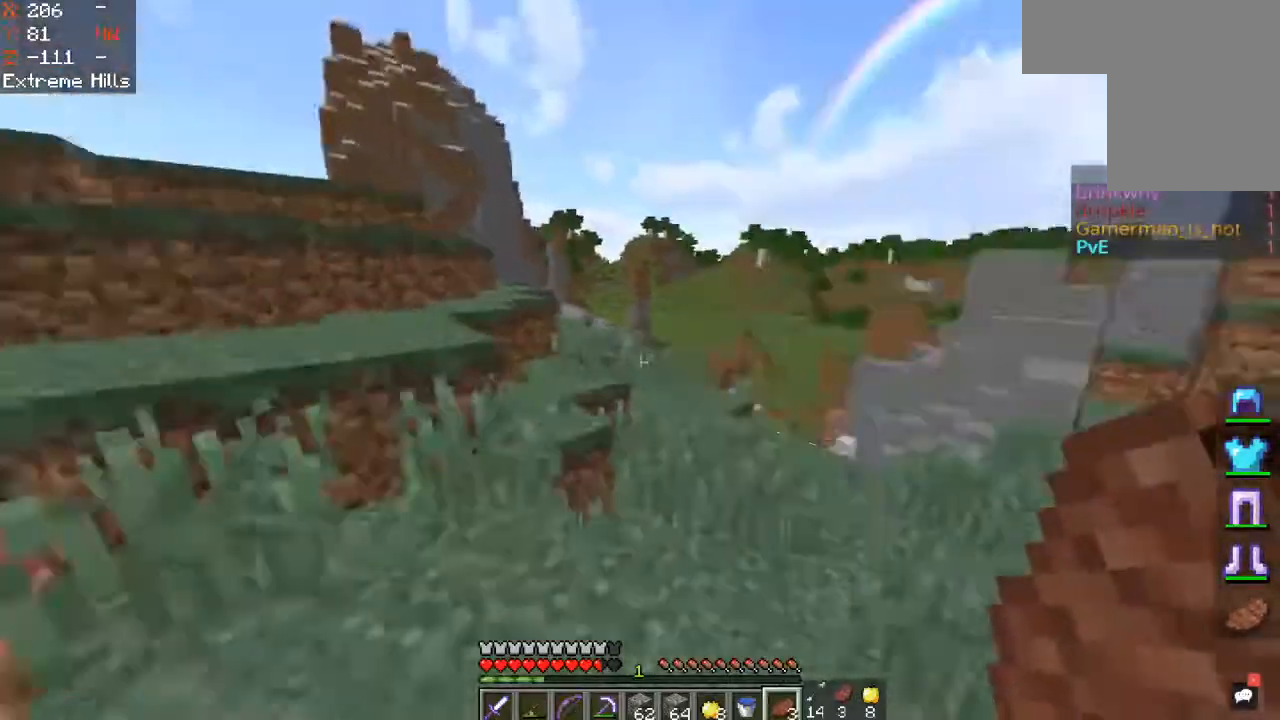
{"keys": ["a"], "mouse": [], "events": [[167, "w", "up"]]}
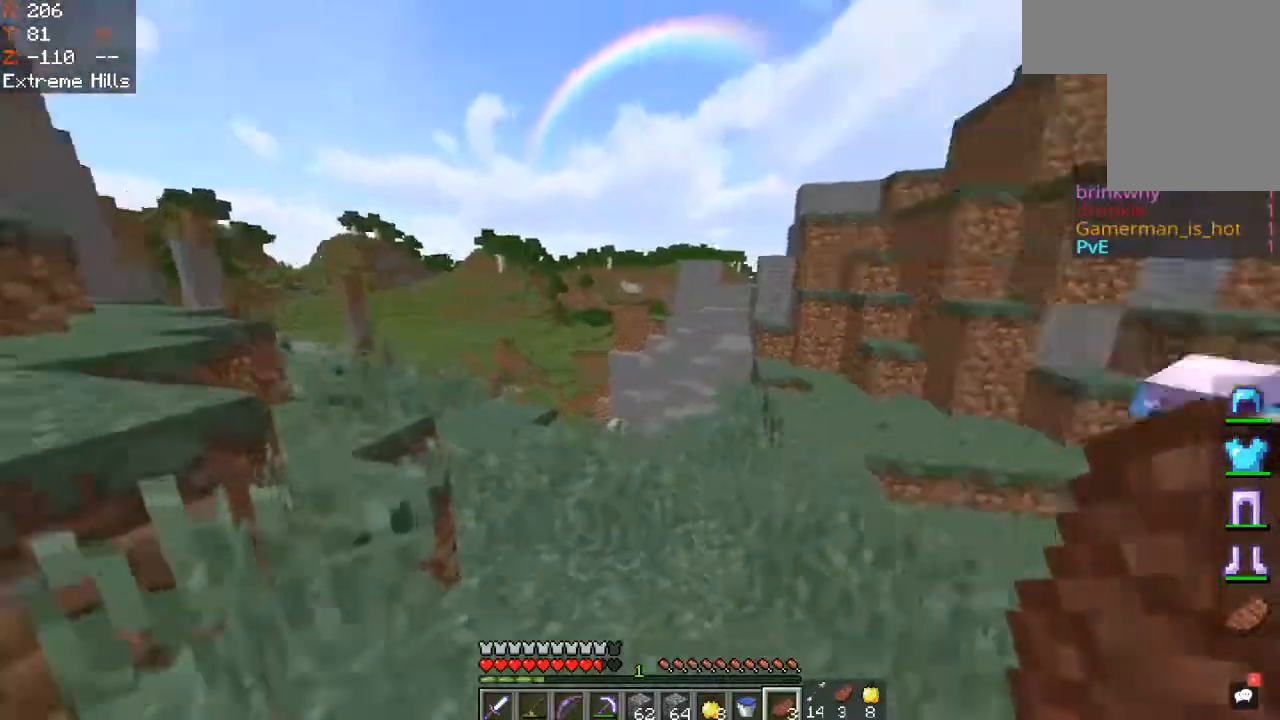
{"keys": [], "mouse": [], "events": [[200, "a", "up"]]}
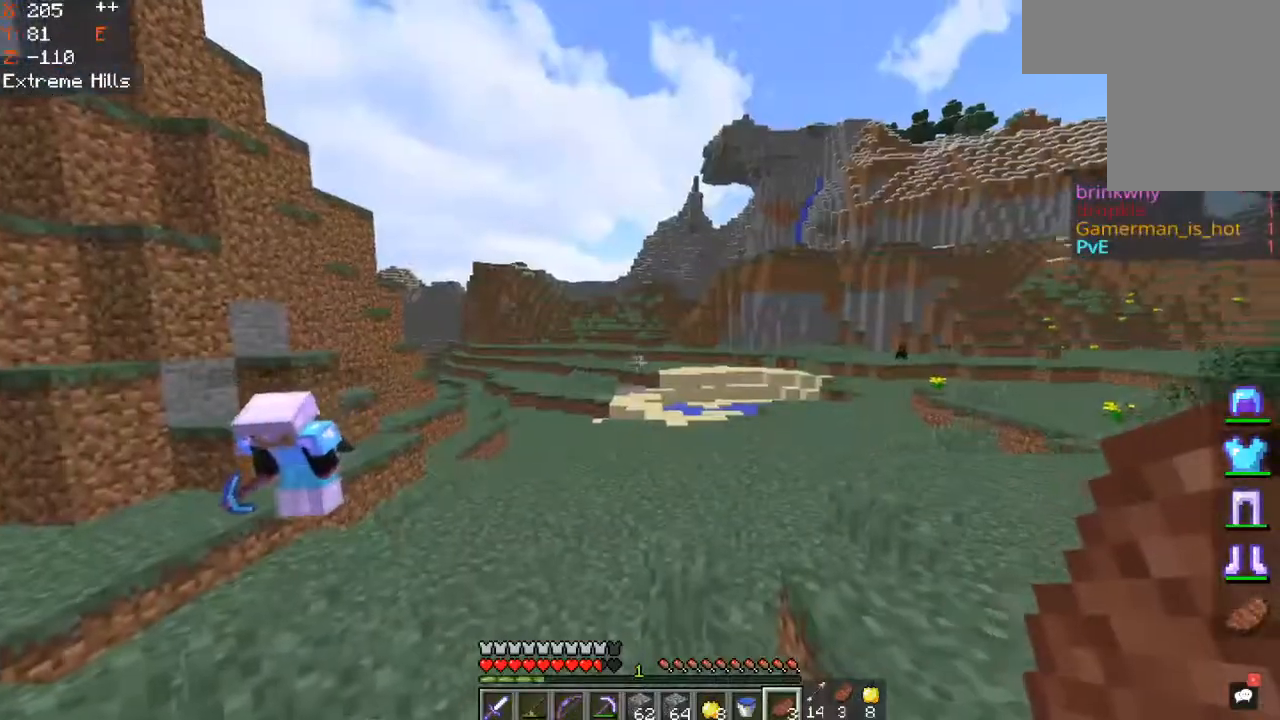
{"keys": ["a", "w"], "mouse": [], "events": [[417, "a", "down"], [467, "w", "down"]]}
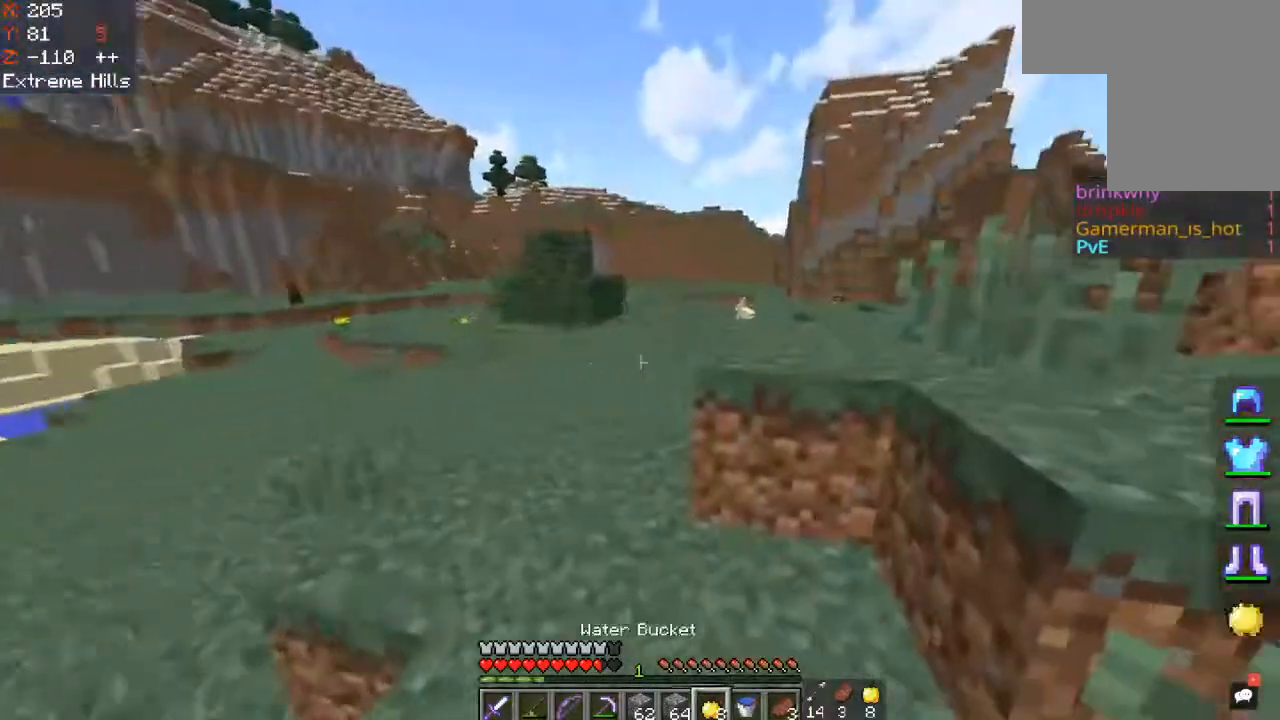
{"keys": ["a", "w"], "mouse": [], "events": []}
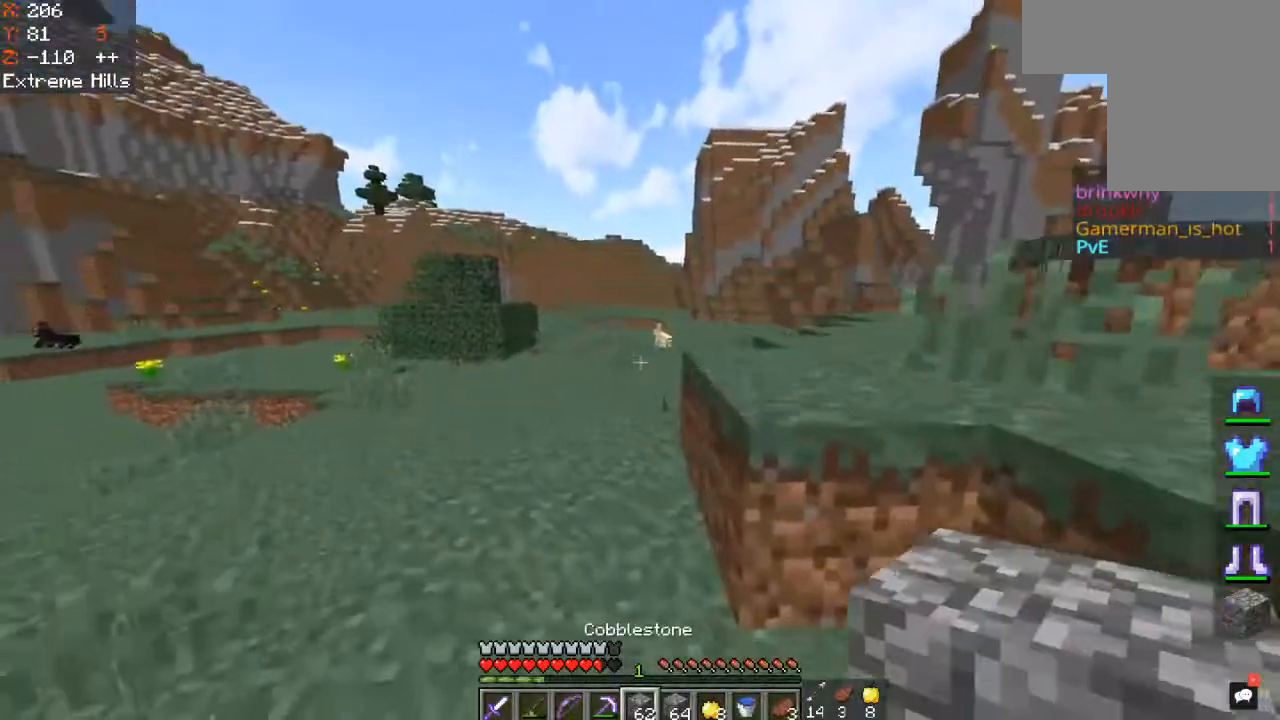
{"keys": ["a", "w"], "mouse": [], "events": [[33, "a", "up"], [150, "a", "down"]]}
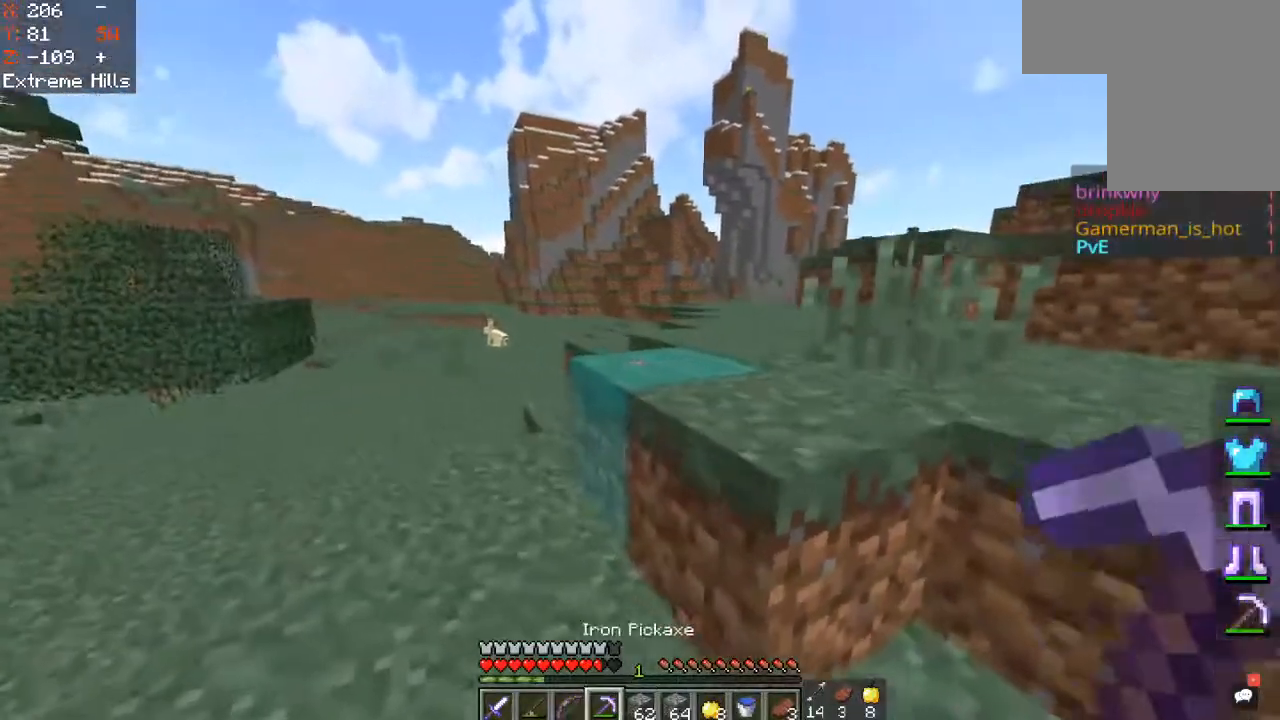
{"keys": ["w"], "mouse": [], "events": [[100, "a", "up"]]}
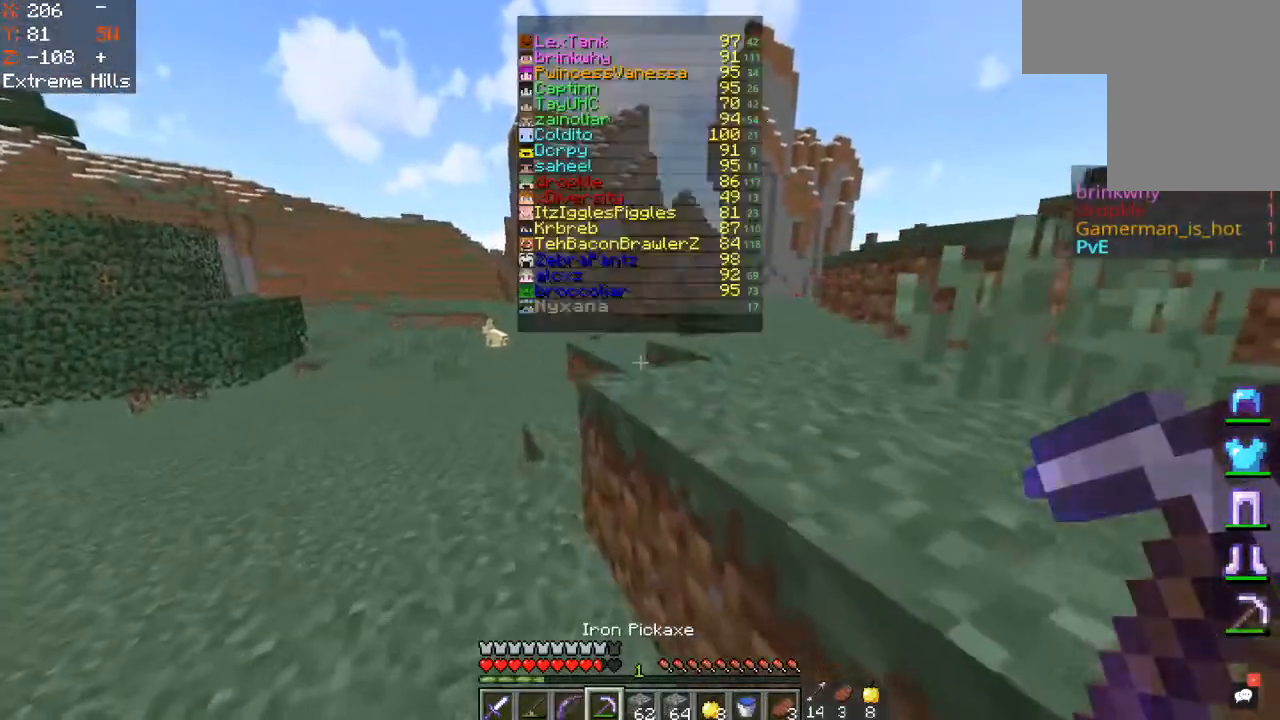
{"keys": ["space", "w"], "mouse": [], "events": [[400, "space", "down"]]}
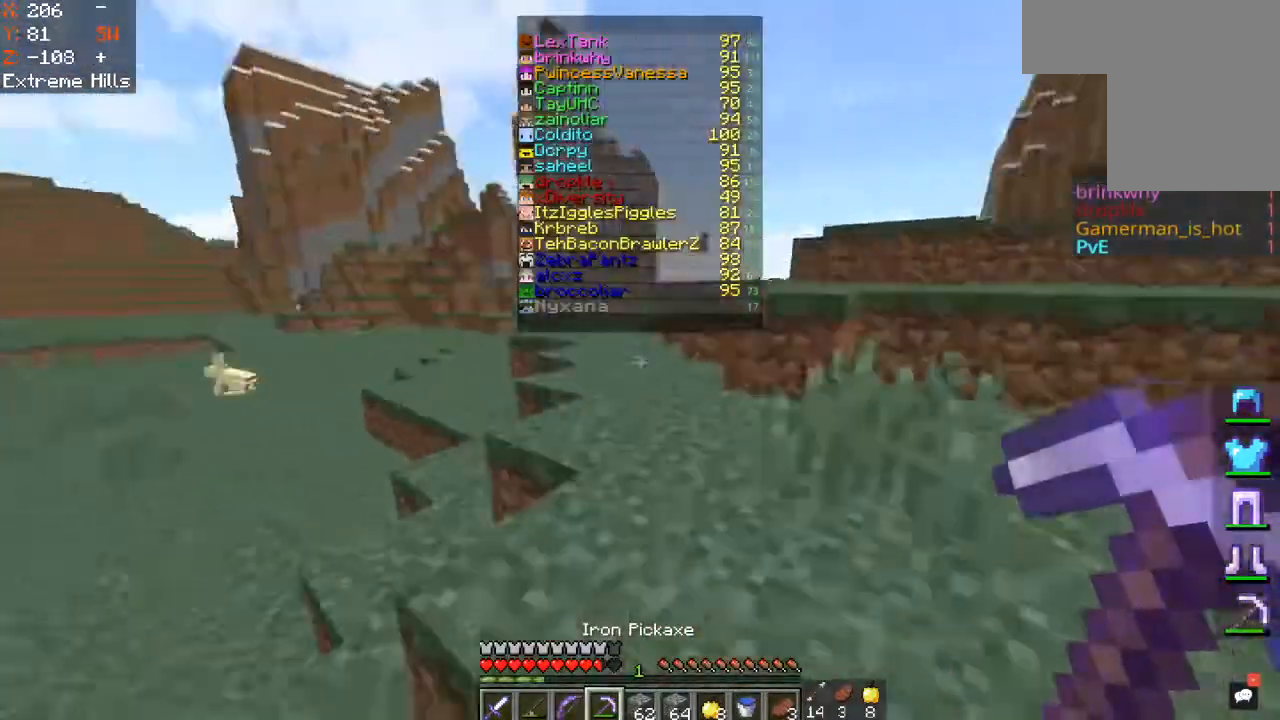
{"keys": ["w"], "mouse": [], "events": [[433, "space", "up"]]}
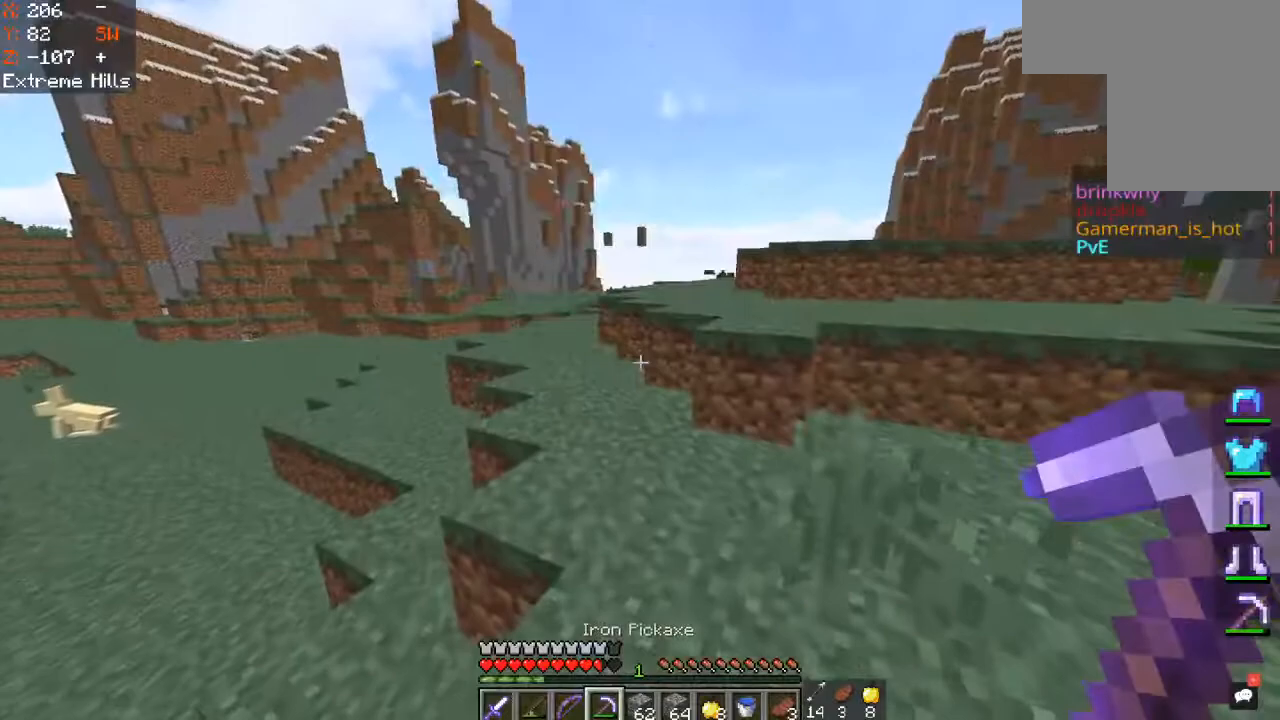
{"keys": ["w"], "mouse": [], "events": []}
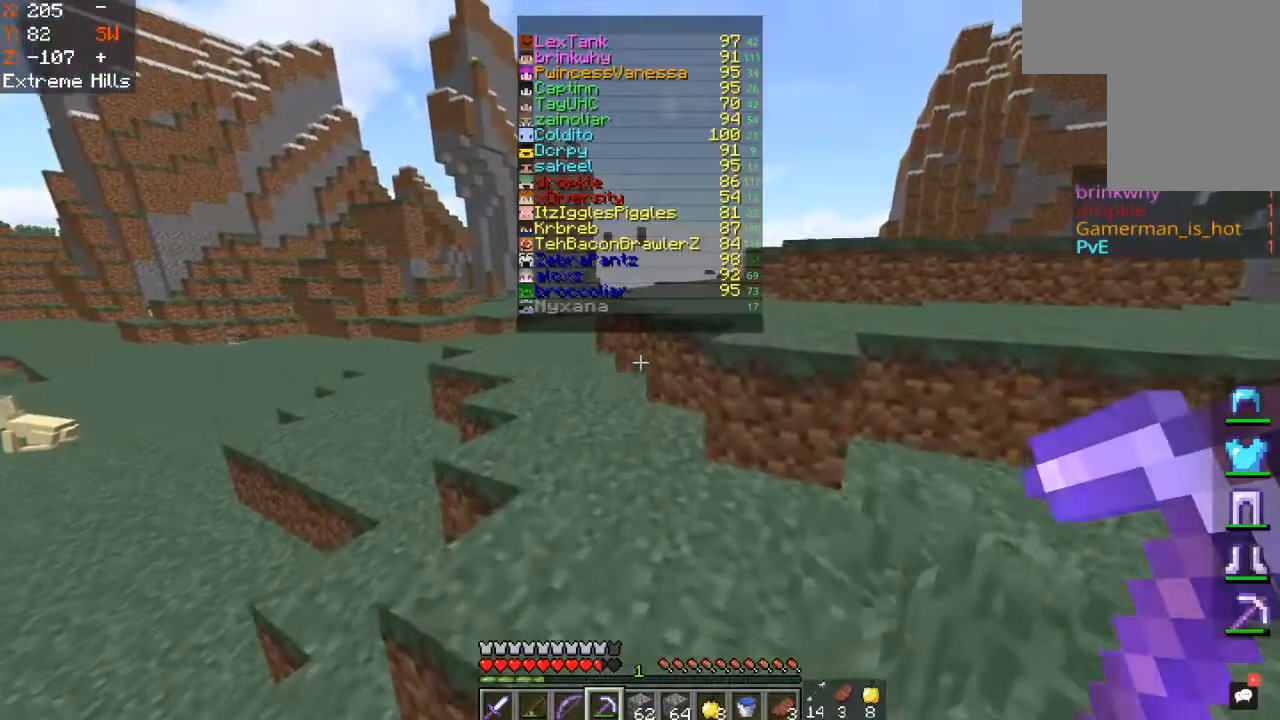
{"keys": ["w"], "mouse": [], "events": []}
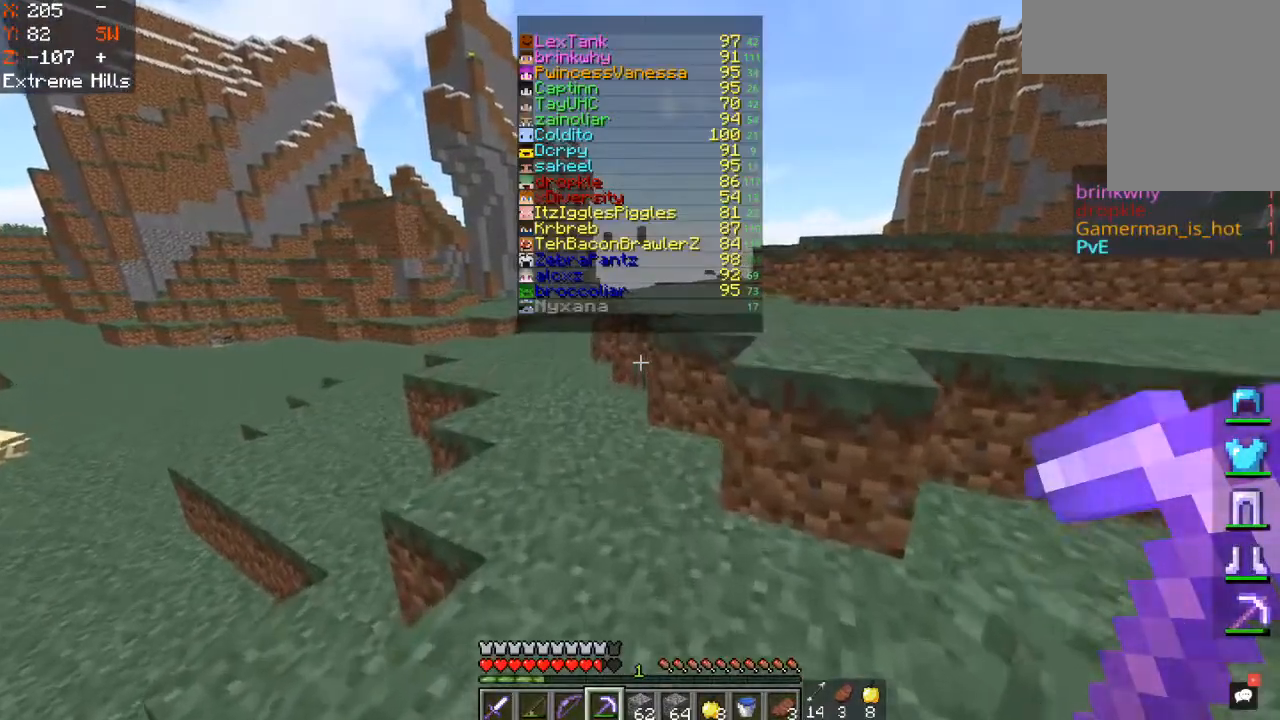
{"keys": ["w"], "mouse": [], "events": []}
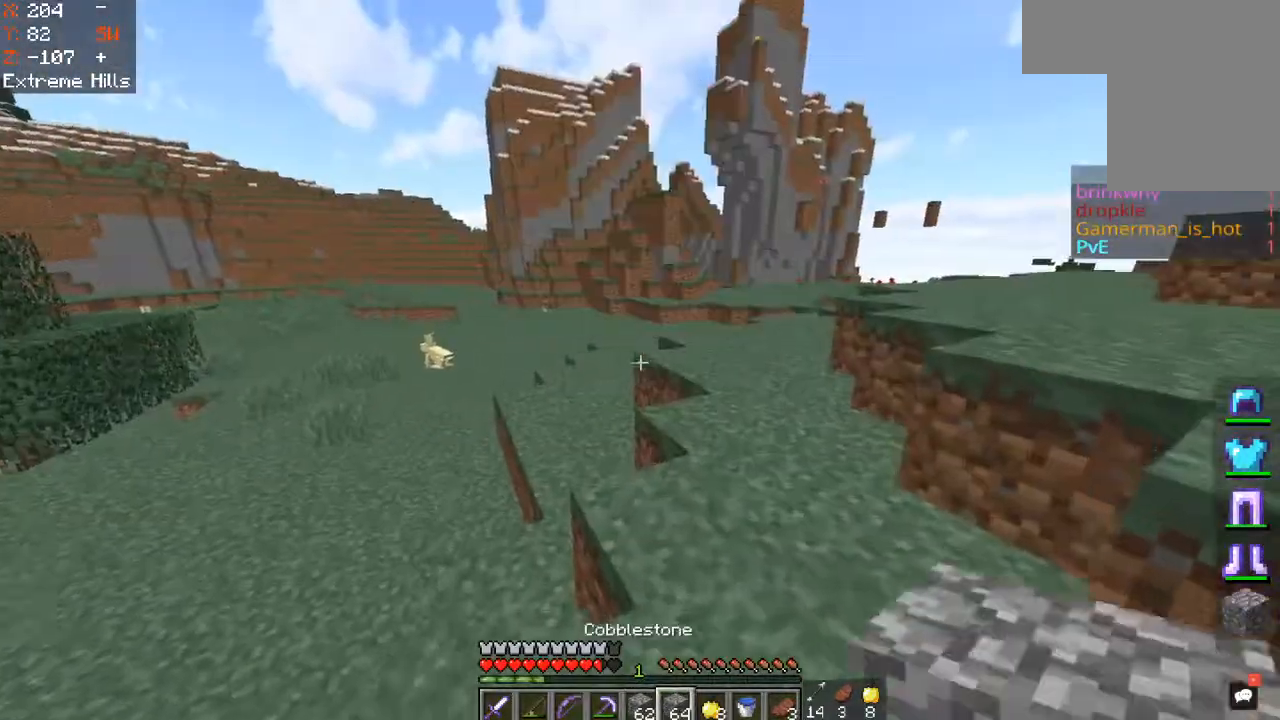
{"keys": ["w"], "mouse": [], "events": [[67, "space", "down"], [500, "space", "up"]]}
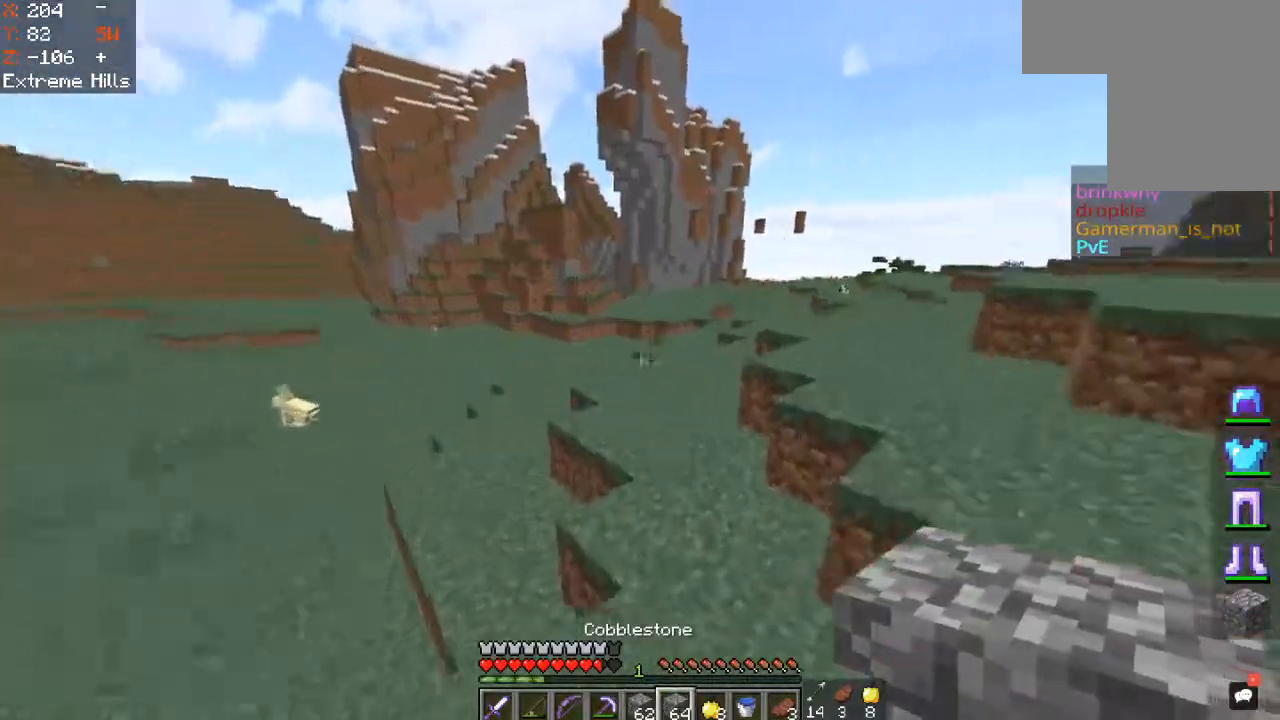
{"keys": ["a", "space", "w"], "mouse": [], "events": [[100, "a", "down"], [217, "space", "down"]]}